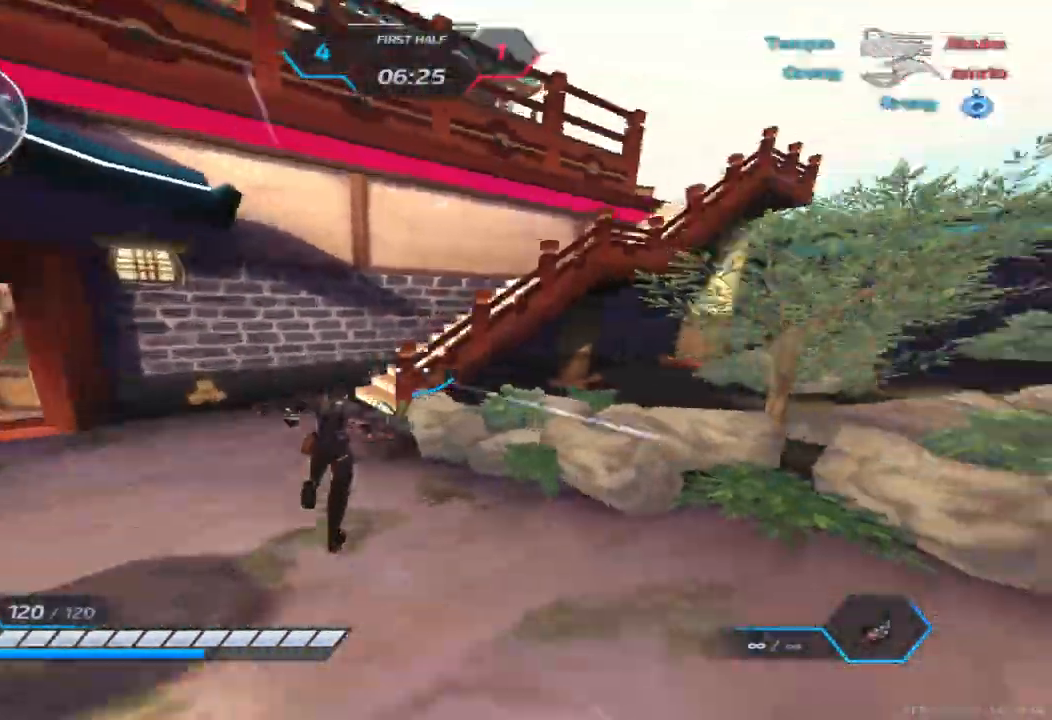
Gameplay with keyboard; each line is a JSON object with the keys held at the frame after it. "events" lists presses ("down") and releases ("up") of "1", "2", "3", "4", "5", "a", "alt", "b", "c", "ctrl", "d", "e", "f", "g", "q", "r", "s", "shift", "space", "t", "tab", "v", "w", "x" and "z" between this image and that frame as [ms after this image, input, new state], when the widget could be followed in between. No other keys are recorded. Mouse input is not recorded.
{"keys": ["a"], "events": [[33, "space", "down"], [33, "w", "up"], [100, "w", "down"], [133, "space", "up"], [200, "w", "up"], [250, "w", "down"], [383, "a", "down"], [383, "space", "down"], [450, "space", "up"], [467, "w", "up"]]}
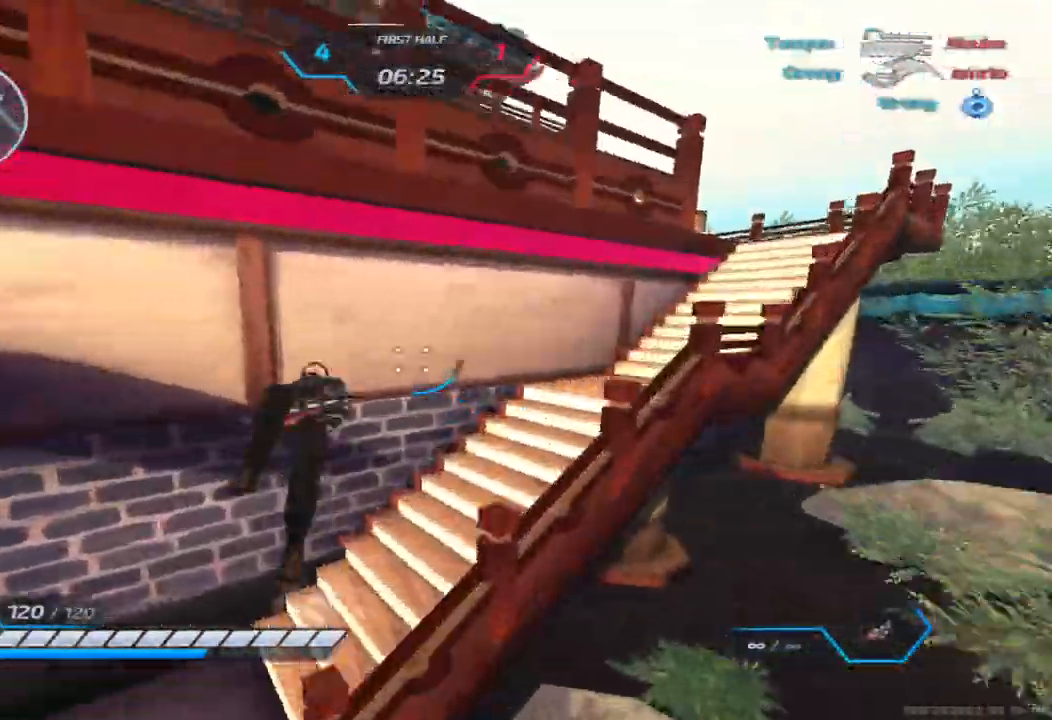
{"keys": ["a"], "events": [[17, "space", "down"], [117, "space", "up"], [200, "w", "down"], [317, "space", "down"], [367, "w", "up"], [417, "space", "up"]]}
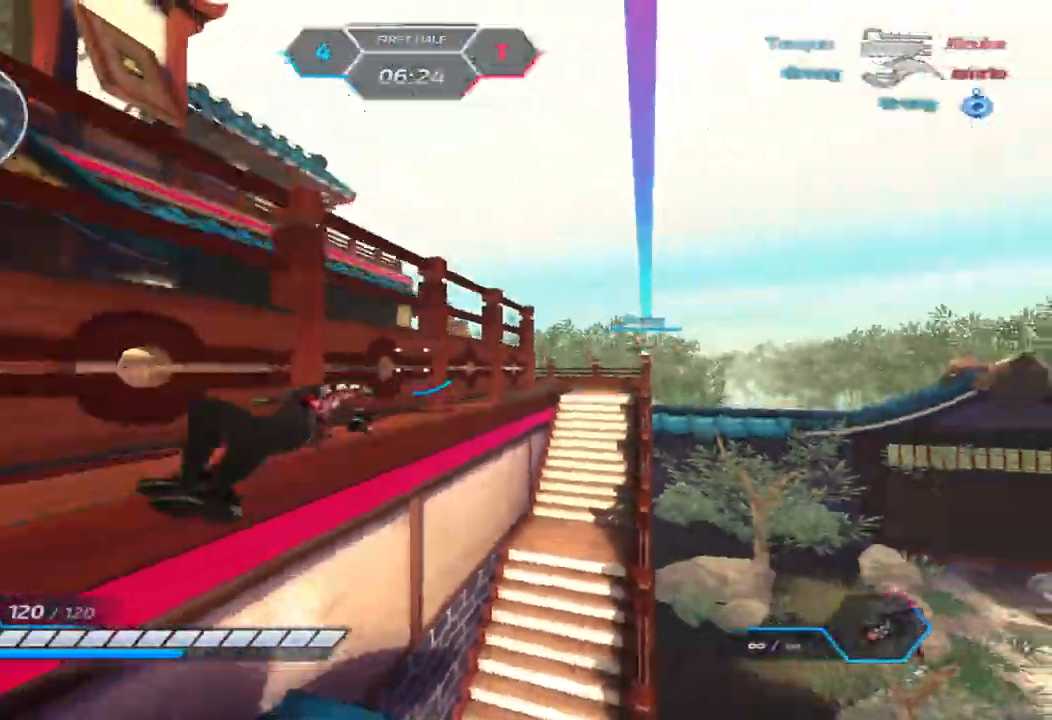
{"keys": ["a", "w"], "events": [[33, "w", "down"], [133, "space", "down"], [150, "a", "up"], [200, "space", "up"], [267, "space", "down"], [417, "space", "up"], [483, "a", "down"]]}
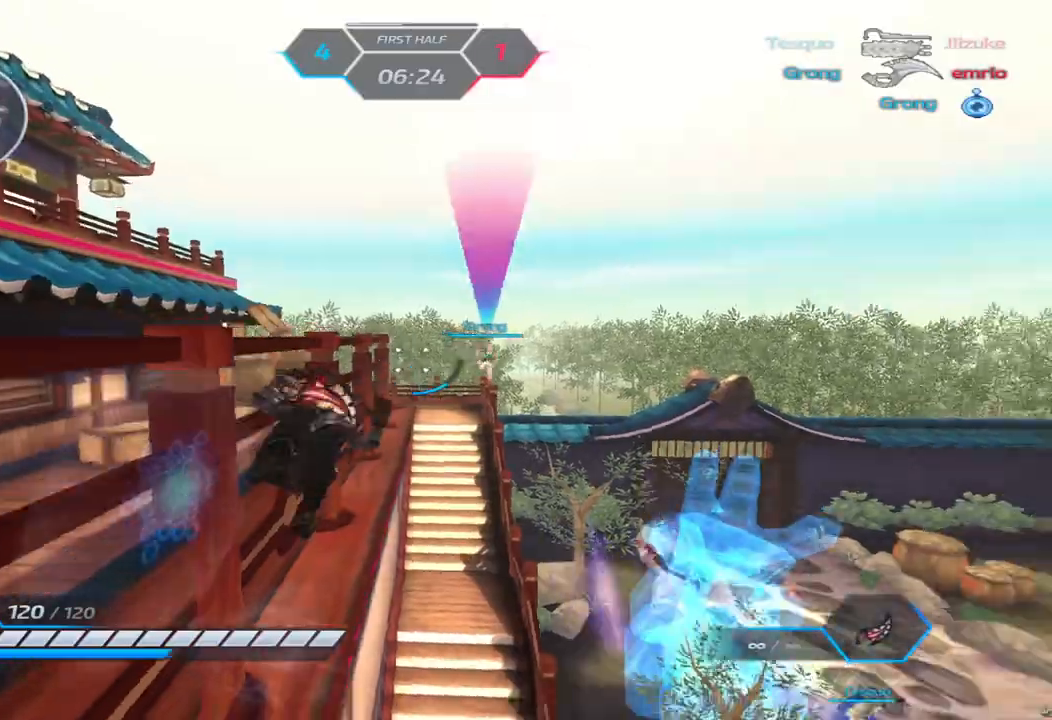
{"keys": ["a"], "events": [[67, "w", "up"], [150, "space", "down"], [217, "space", "up"], [233, "s", "down"], [300, "space", "down"], [400, "s", "up"], [417, "space", "up"]]}
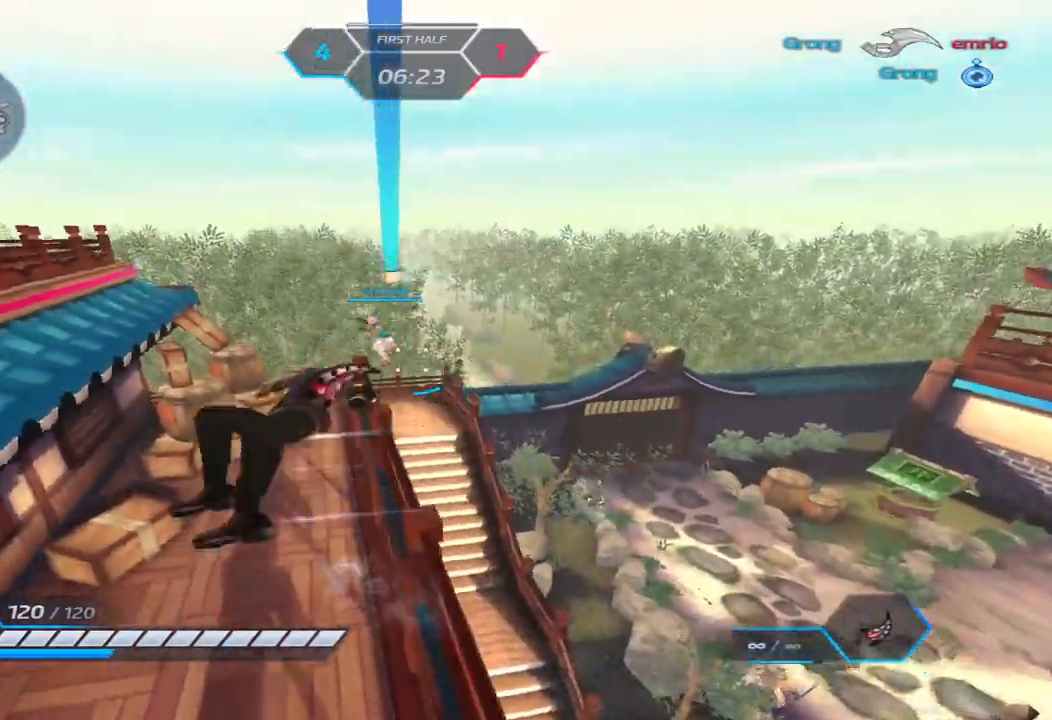
{"keys": ["a", "s"], "events": [[100, "space", "down"], [183, "space", "up"], [300, "s", "down"], [383, "space", "down"], [500, "space", "up"]]}
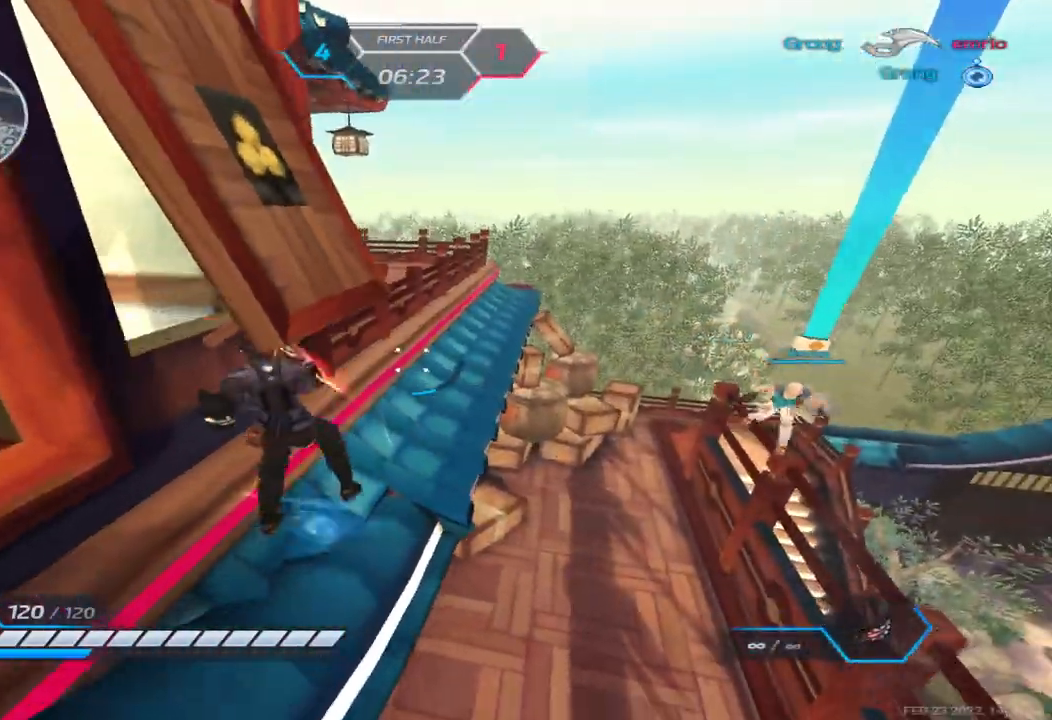
{"keys": ["s"], "events": [[483, "a", "up"]]}
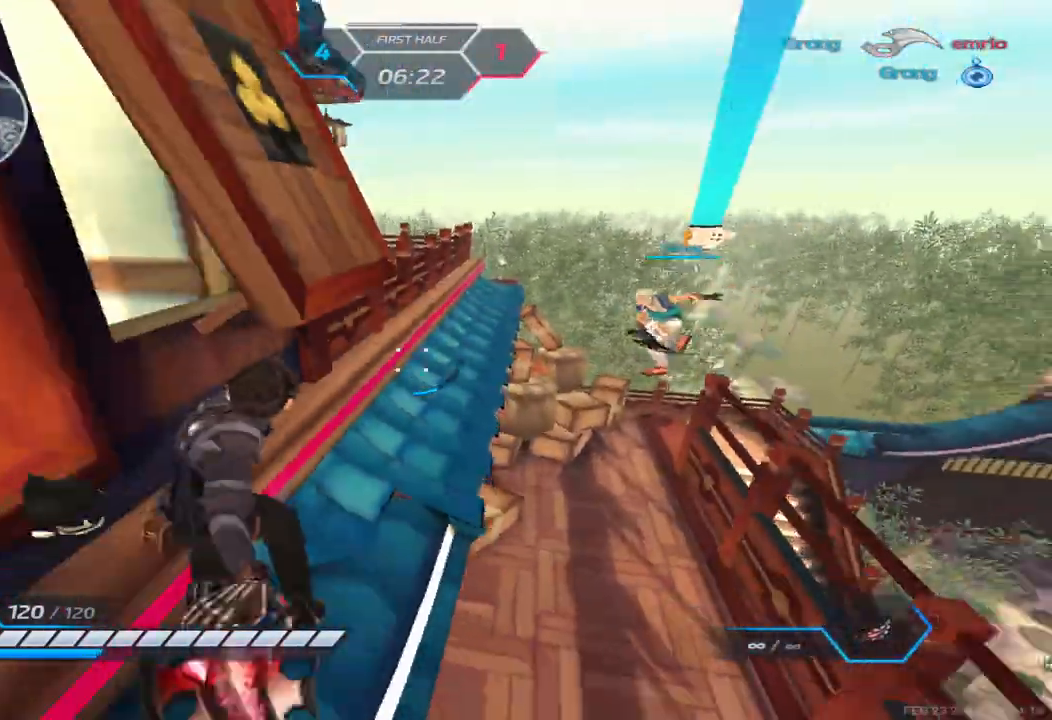
{"keys": [], "events": [[17, "space", "down"], [83, "a", "down"], [133, "space", "up"], [333, "s", "up"], [350, "a", "up"]]}
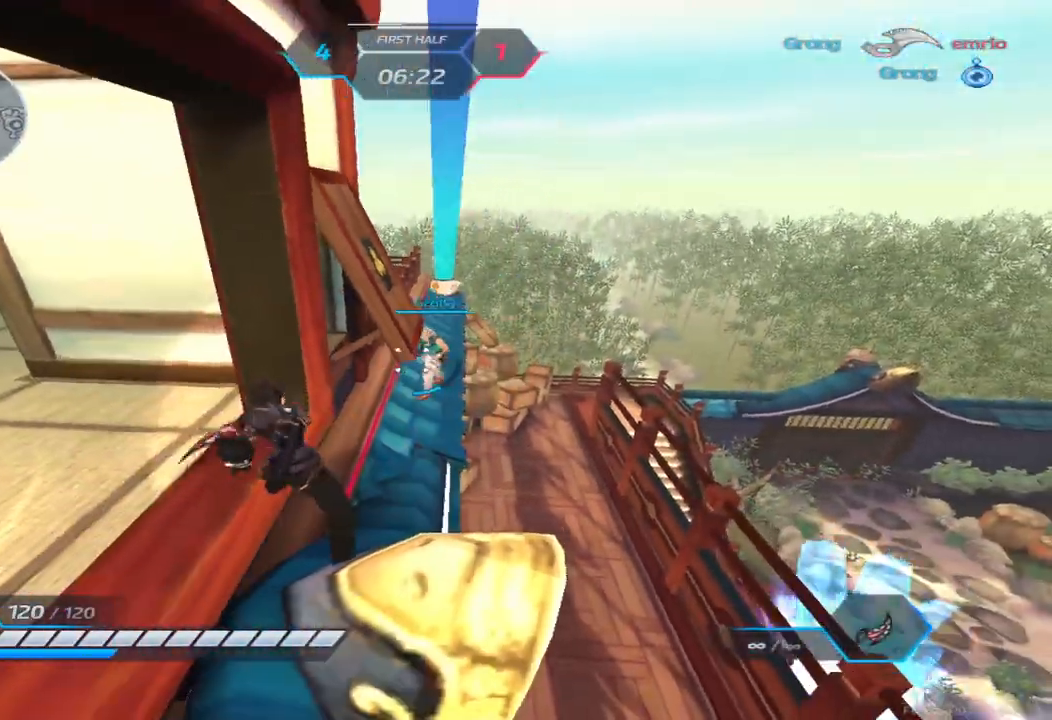
{"keys": ["a"], "events": [[100, "w", "down"], [150, "space", "down"], [267, "space", "up"], [333, "a", "down"], [383, "w", "up"]]}
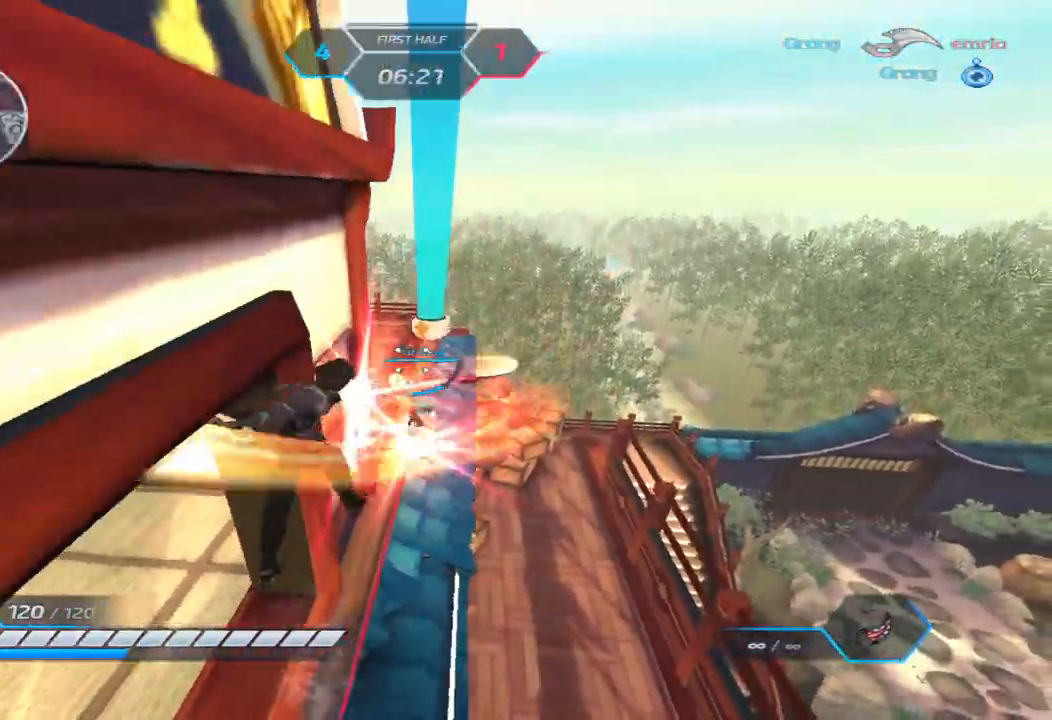
{"keys": ["a", "w"], "events": [[167, "w", "down"]]}
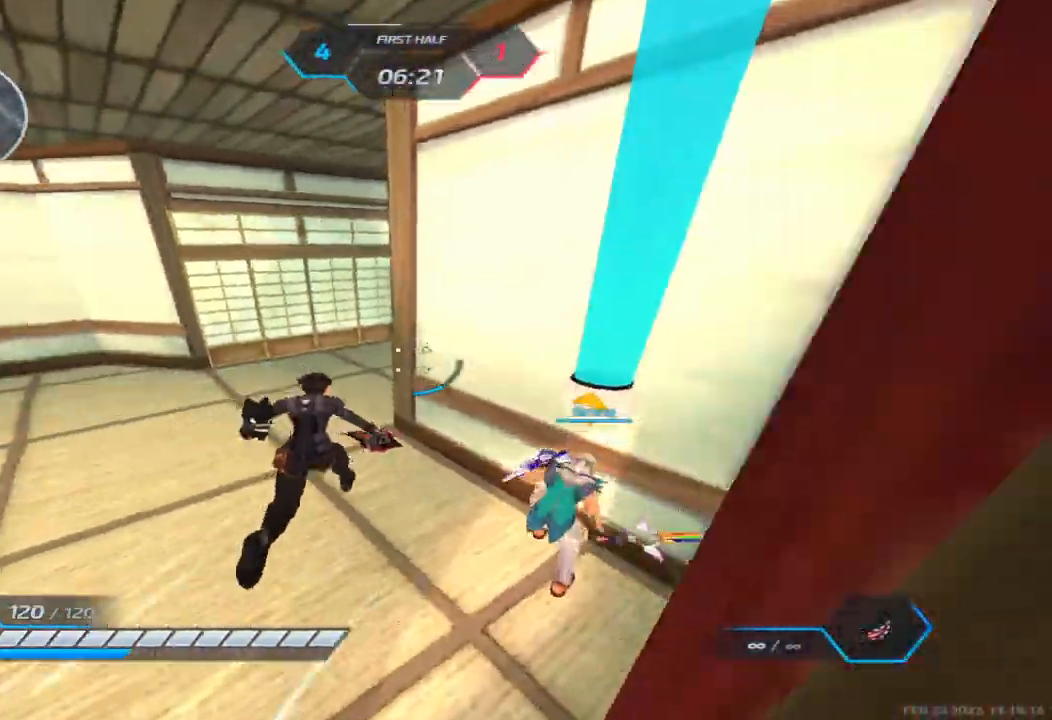
{"keys": ["w"]}
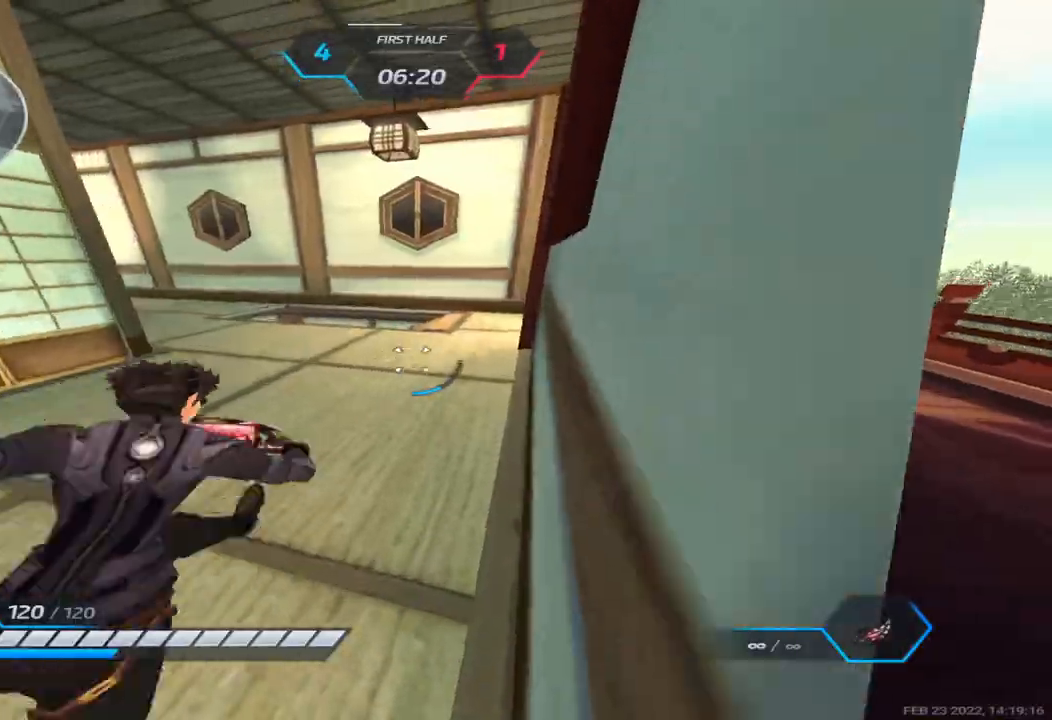
{"keys": ["w"], "events": []}
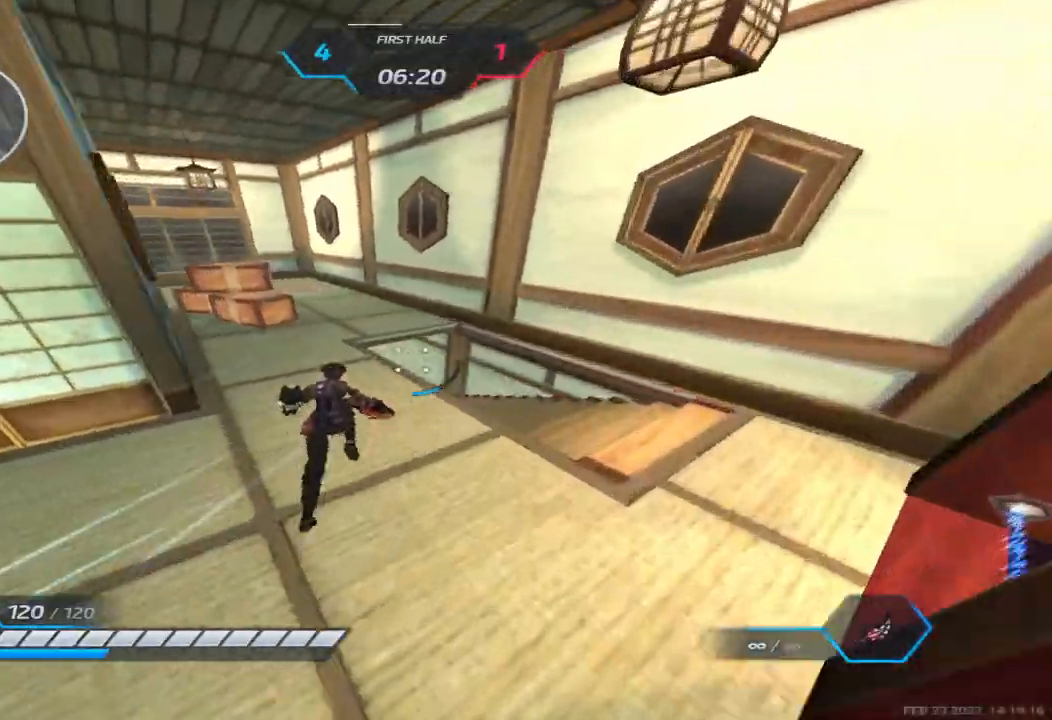
{"keys": ["d", "s"], "events": [[17, "2", "down"], [83, "2", "up"], [233, "d", "down"], [250, "w", "up"], [317, "space", "down"], [417, "s", "down"], [417, "space", "up"]]}
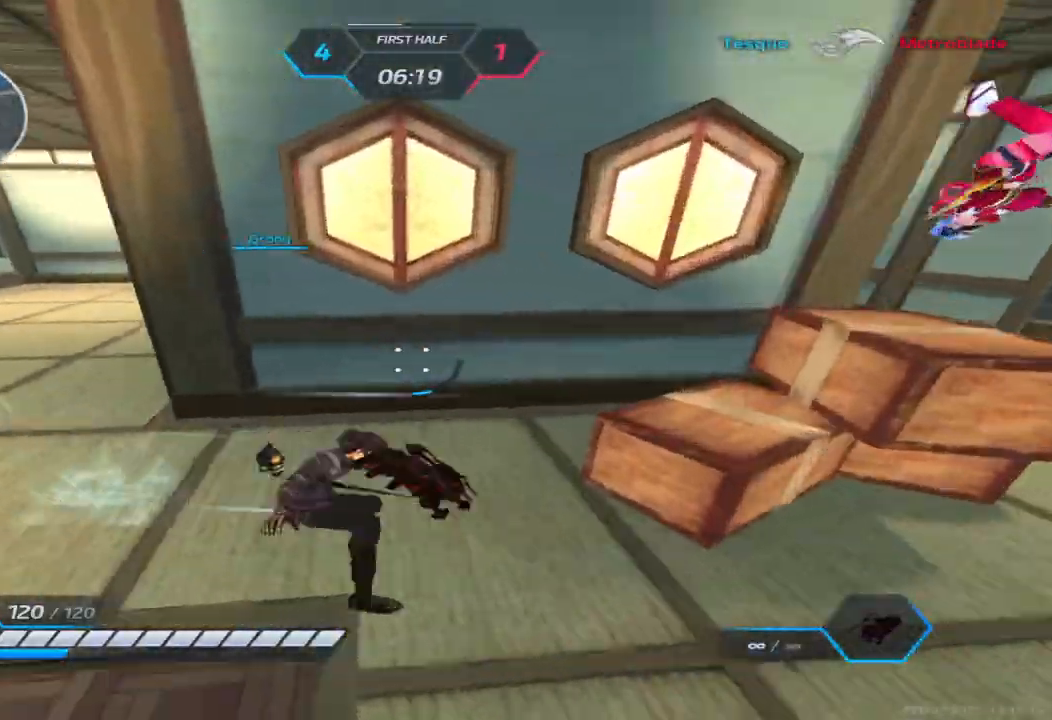
{"keys": ["a"], "events": [[117, "space", "down"], [217, "space", "up"], [367, "a", "down"], [400, "d", "up"], [433, "s", "up"]]}
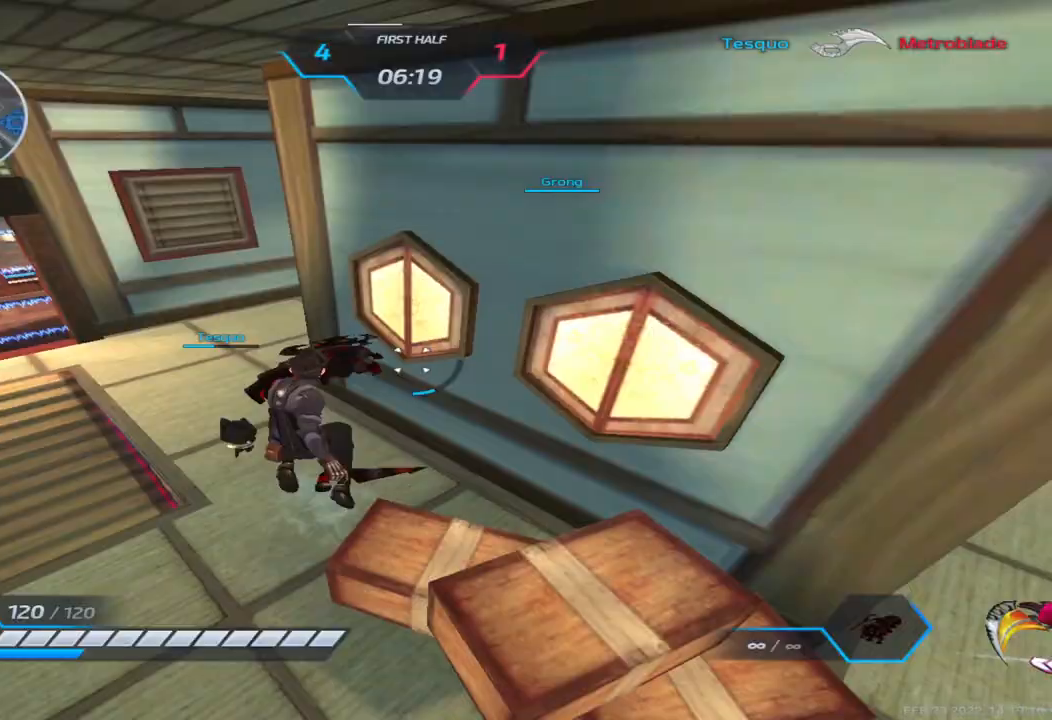
{"keys": ["a", "s"], "events": [[50, "space", "down"], [167, "space", "up"], [217, "s", "down"], [383, "space", "down"], [467, "space", "up"]]}
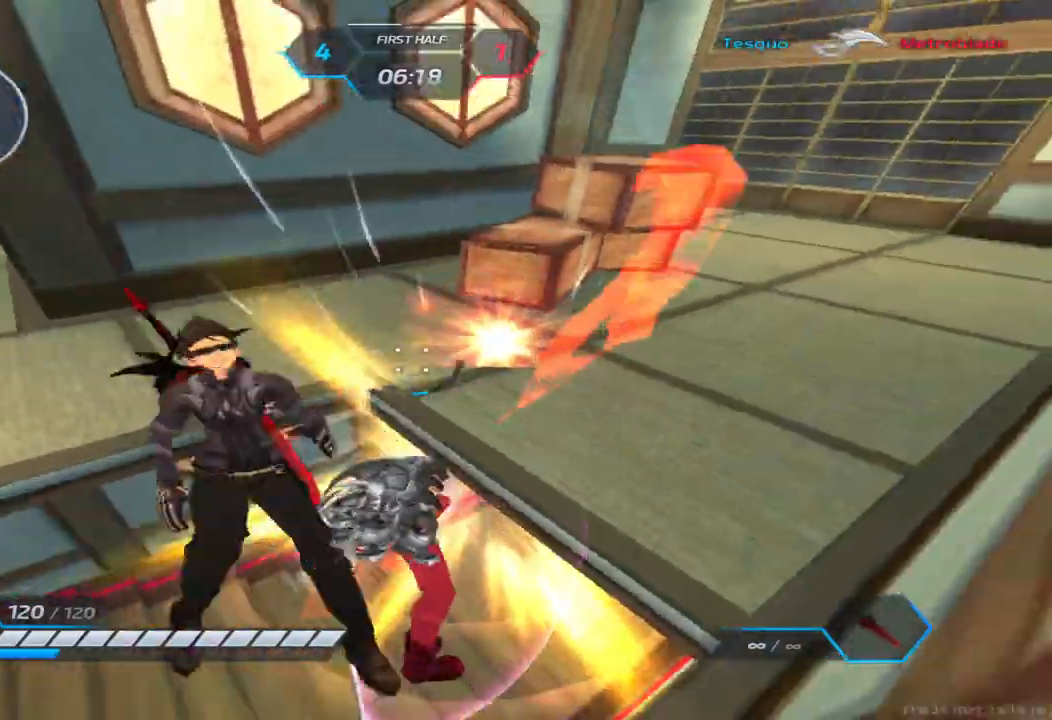
{"keys": [], "events": [[133, "s", "up"], [167, "a", "up"], [217, "d", "down"], [400, "d", "up"]]}
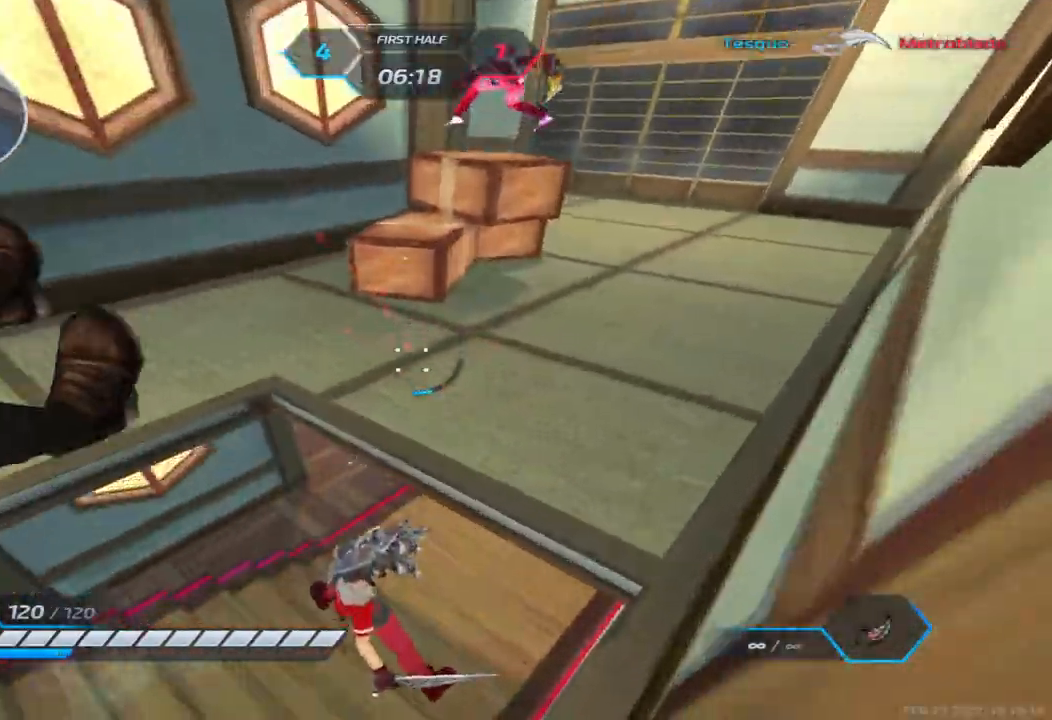
{"keys": ["a"], "events": [[17, "a", "down"], [67, "w", "down"], [483, "w", "up"]]}
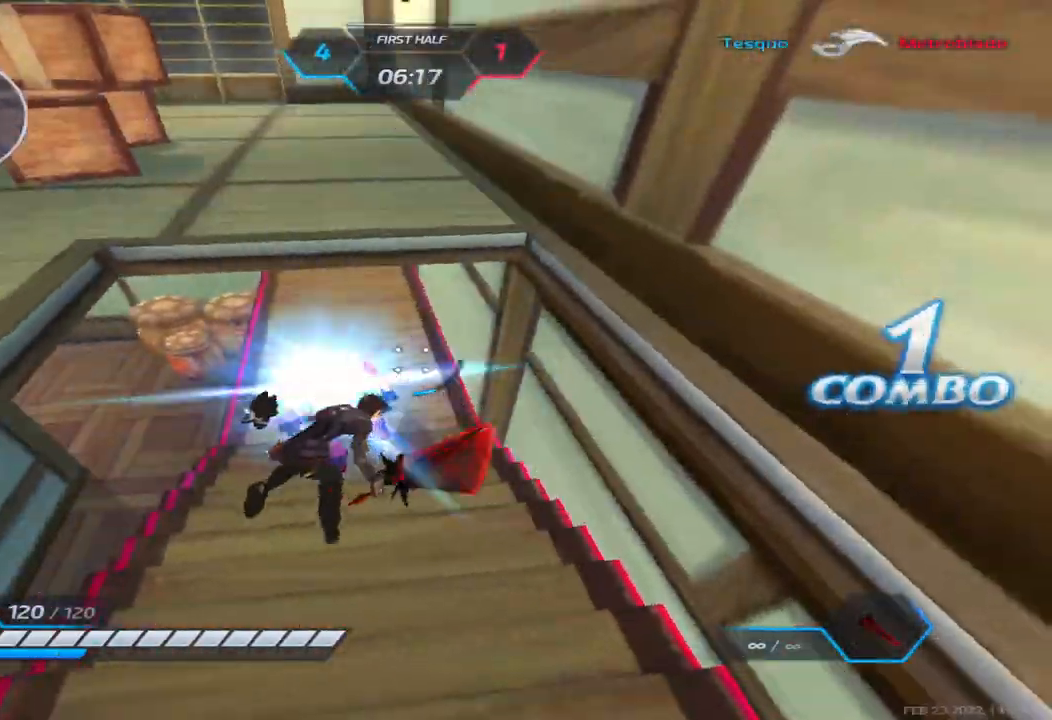
{"keys": ["a", "d"], "events": [[367, "space", "down"], [450, "space", "up"], [483, "d", "down"]]}
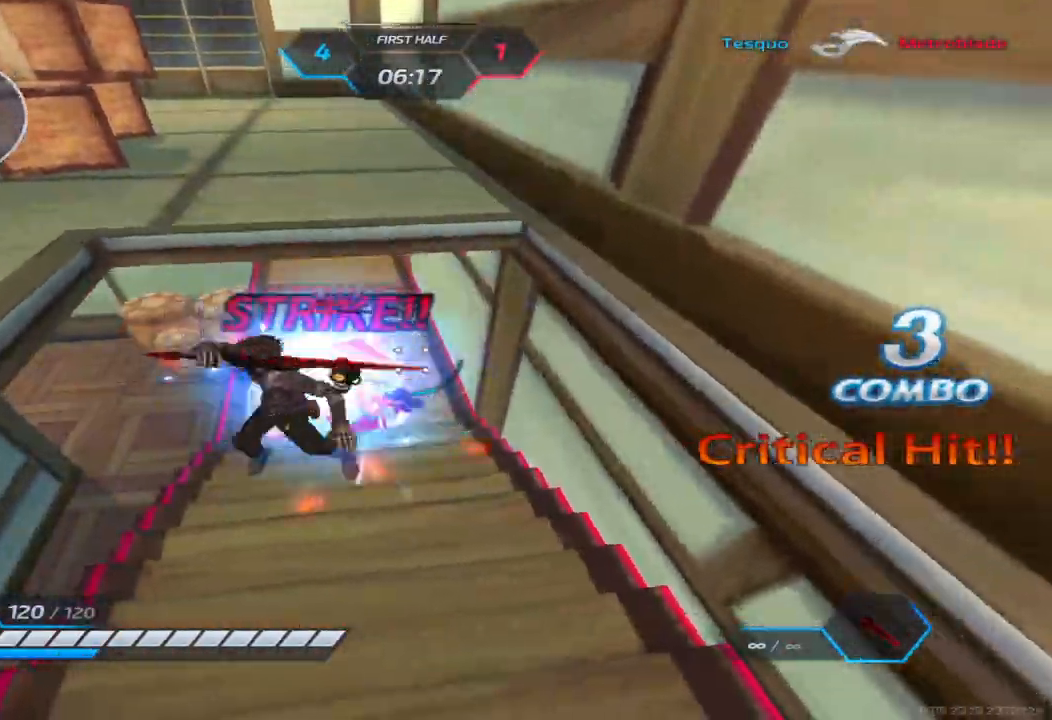
{"keys": ["d"], "events": [[17, "a", "up"], [50, "space", "down"], [117, "space", "up"], [200, "space", "down"], [267, "space", "up"], [350, "space", "down"], [383, "2", "down"], [433, "space", "up"], [450, "2", "up"]]}
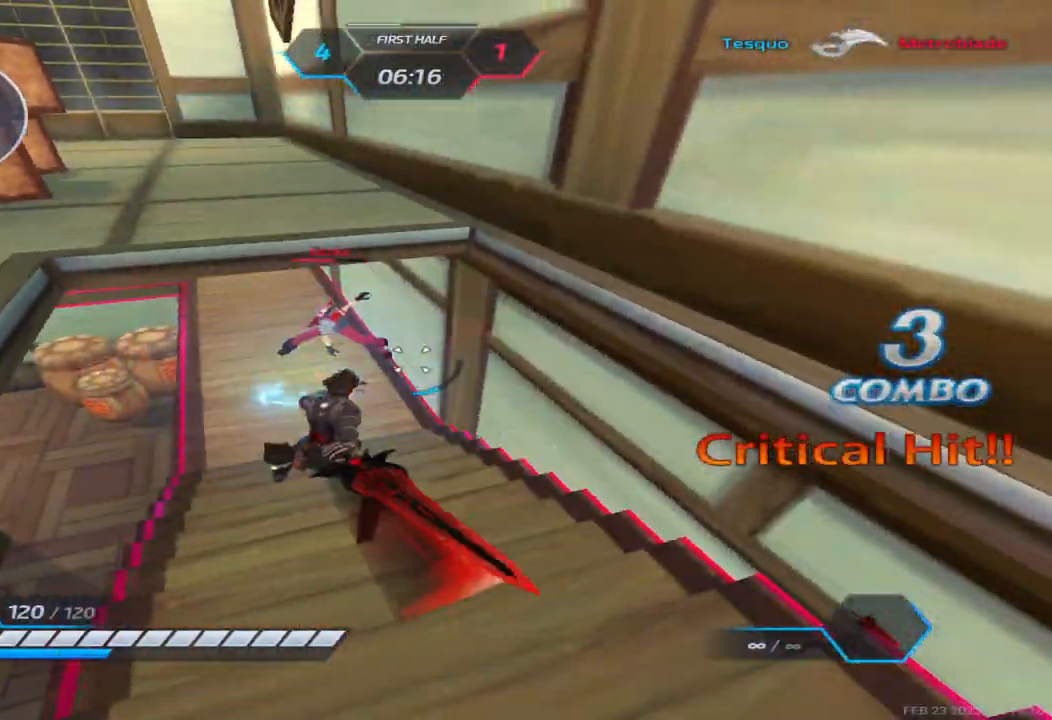
{"keys": ["a", "s", "space"], "events": [[100, "s", "down"], [183, "space", "down"], [250, "space", "up"], [333, "space", "down"], [367, "d", "up"], [400, "a", "down"], [417, "space", "up"], [500, "space", "down"]]}
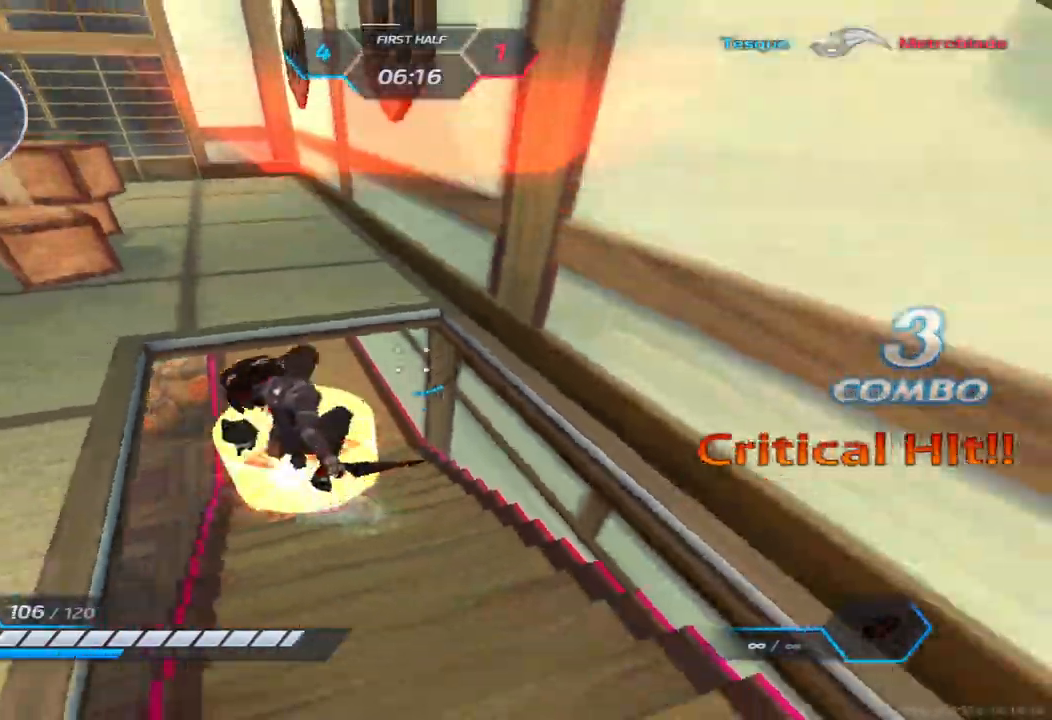
{"keys": ["a"], "events": [[67, "space", "up"], [183, "d", "down"], [200, "a", "up"], [200, "s", "up"], [300, "a", "down"], [333, "d", "up"], [367, "space", "down"], [467, "space", "up"]]}
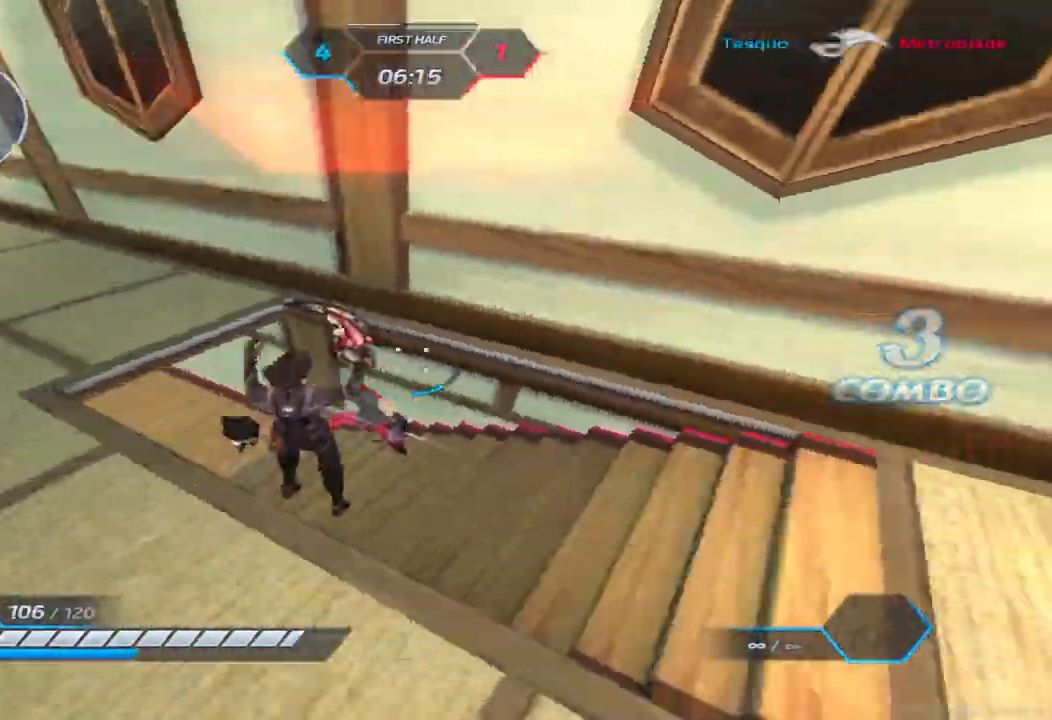
{"keys": ["w"], "events": [[33, "w", "down"], [100, "a", "up"], [133, "space", "down"], [133, "w", "up"], [167, "w", "down"], [217, "space", "up"], [350, "s", "down"], [367, "s", "up"]]}